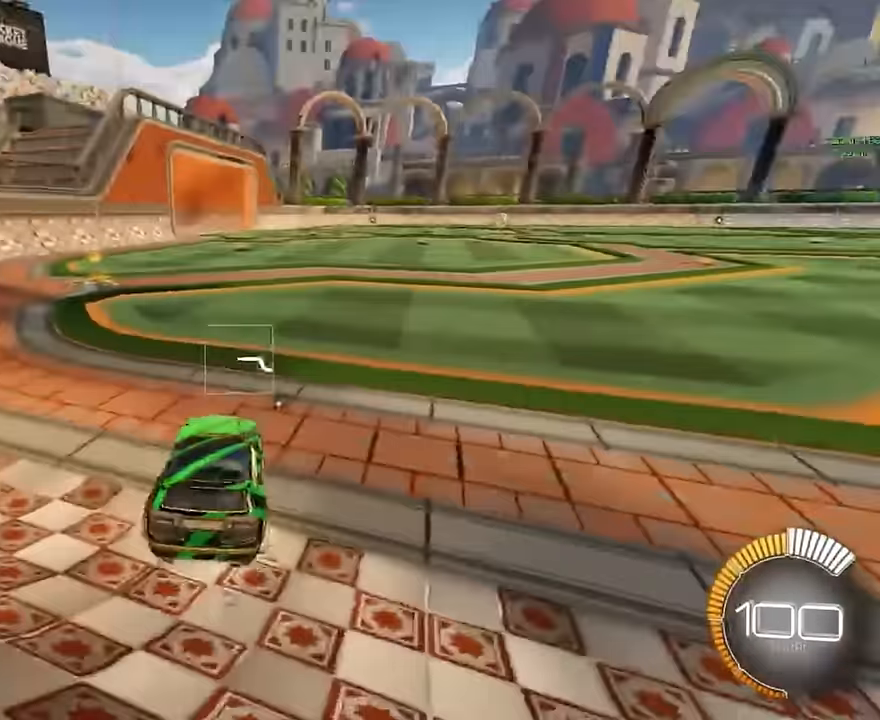
Gameplay with a controller (Xbox layout); each line is a JSON object with the inputs held at the frame after it. "events" lists button and stick changes between this image and that frame as [ms after this image, input, new state], when the widget could be followed in between. Not read: DPAD_DOWN DPAD_LEFT DPAD_RIGHT DPAD_UP L3 R3 SELECT START right_stick.
{"buttons": ["R2"], "left_stick": "left", "events": [[208, "left_stick", "left"]]}
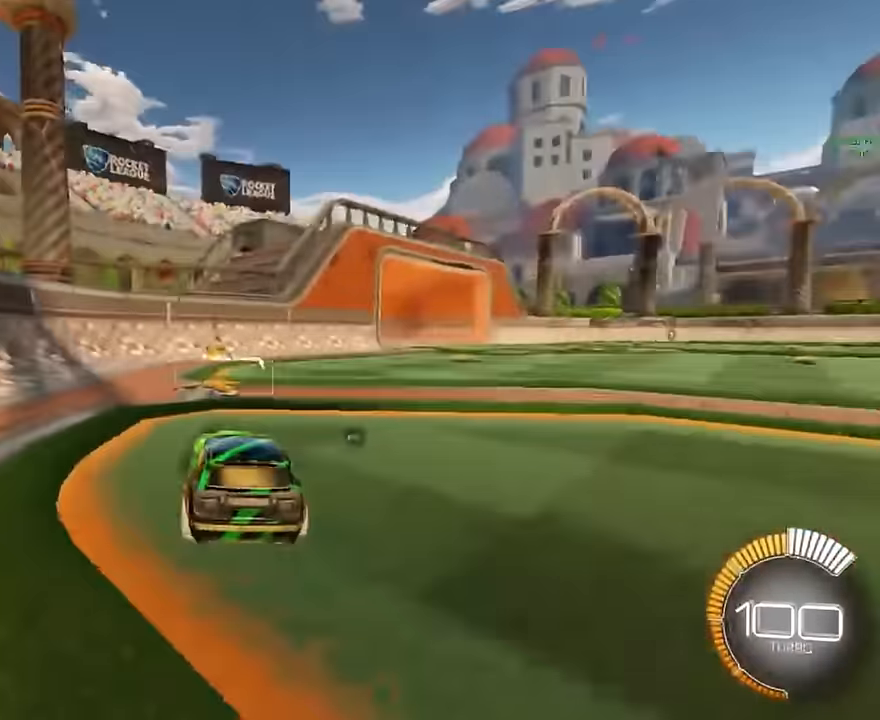
{"buttons": ["R2"], "left_stick": "right", "events": [[208, "left_stick", "right"], [292, "R1", "down"], [458, "R1", "up"]]}
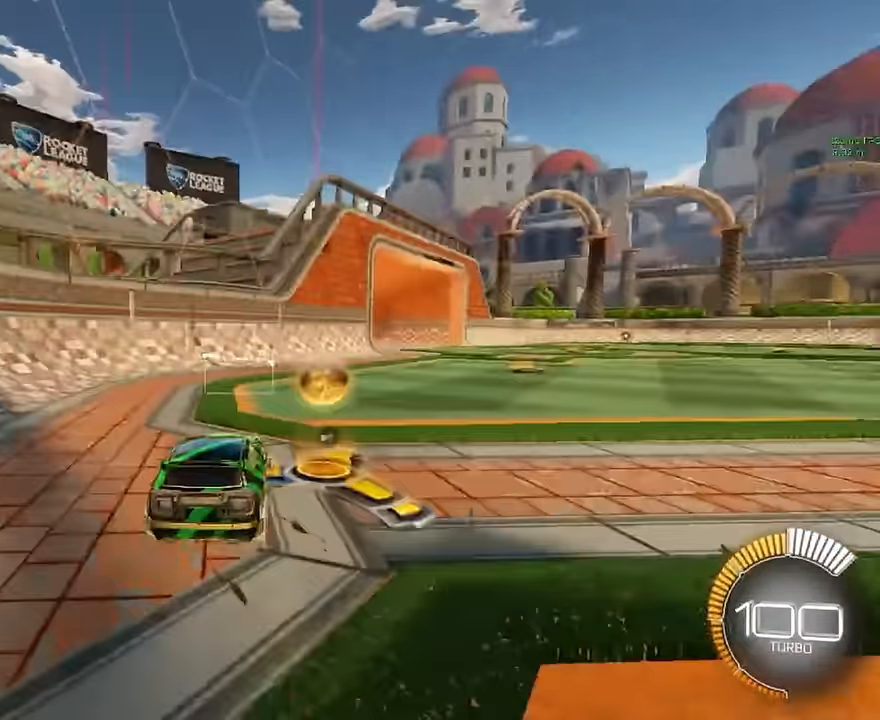
{"buttons": ["R2"], "left_stick": "right", "events": [[250, "left_stick", "center"], [417, "left_stick", "right"]]}
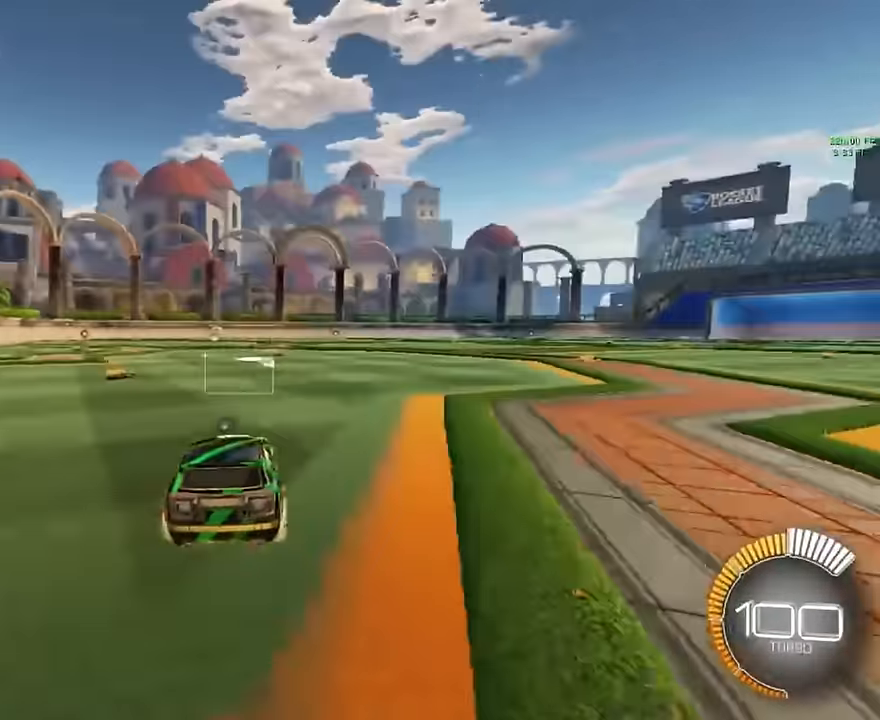
{"buttons": ["A"], "left_stick": "down", "events": [[208, "R2", "up"], [208, "left_stick", "center"], [250, "L2", "down"], [417, "left_stick", "down"], [458, "A", "down"], [500, "L2", "up"]]}
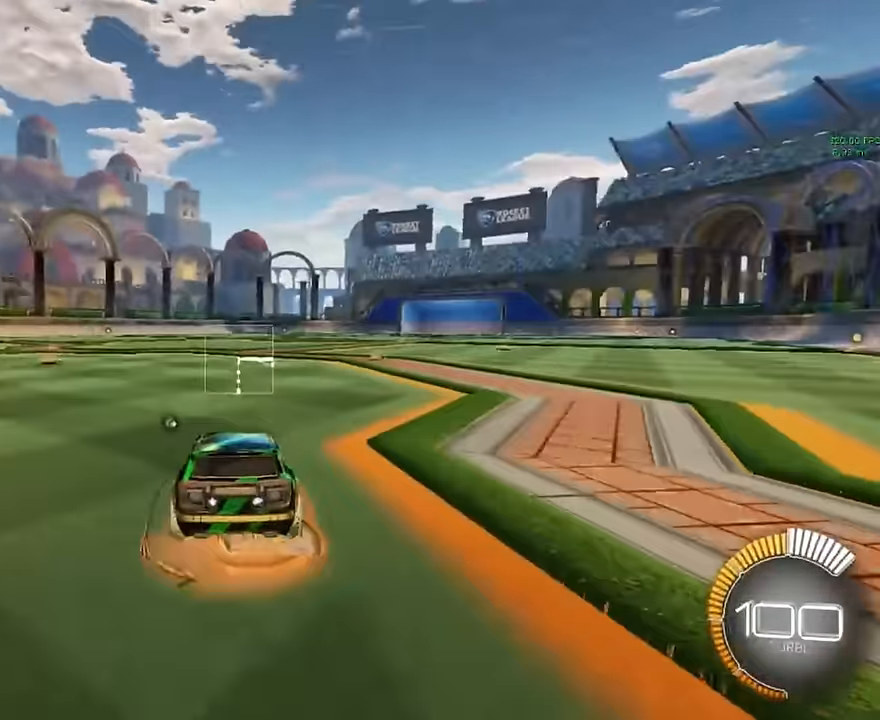
{"buttons": ["X"], "left_stick": "up", "events": [[208, "A", "up"], [292, "left_stick", "center"], [417, "X", "down"], [500, "left_stick", "up"]]}
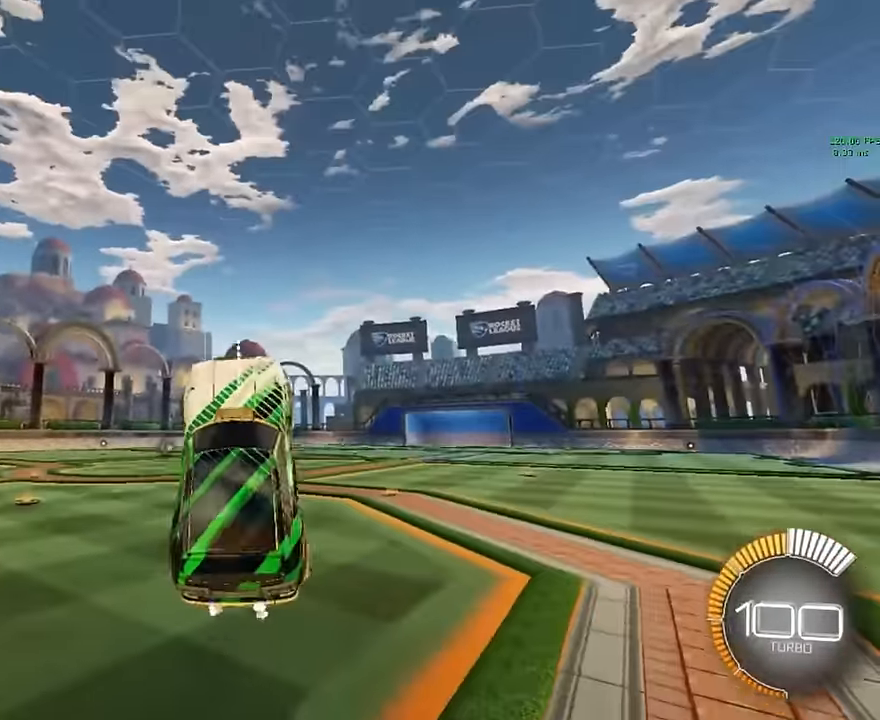
{"buttons": ["X"], "left_stick": "center", "events": [[42, "L1", "down"], [83, "left_stick", "center"], [125, "L1", "up"], [250, "L1", "down"], [333, "L1", "up"], [417, "L1", "down"], [500, "L1", "up"]]}
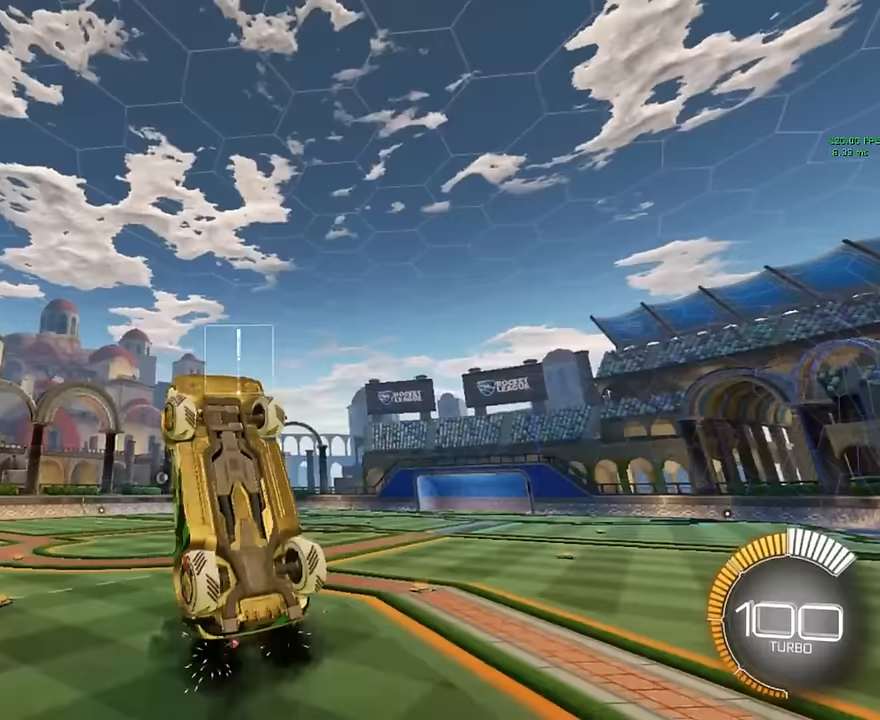
{"buttons": ["X", "L1"], "left_stick": "center", "events": [[125, "L1", "down"], [208, "L1", "up"], [292, "L1", "down"], [375, "L1", "up"], [458, "L1", "down"]]}
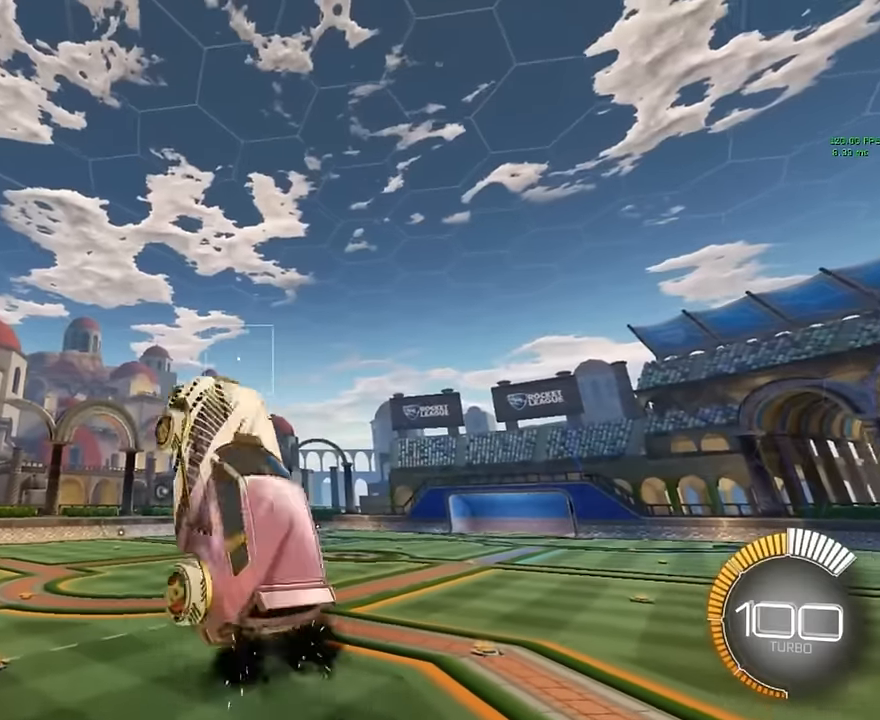
{"buttons": ["X", "L1"], "left_stick": "left", "events": [[42, "L1", "up"], [125, "L1", "down"], [208, "L1", "up"], [292, "L1", "down"], [417, "left_stick", "left"]]}
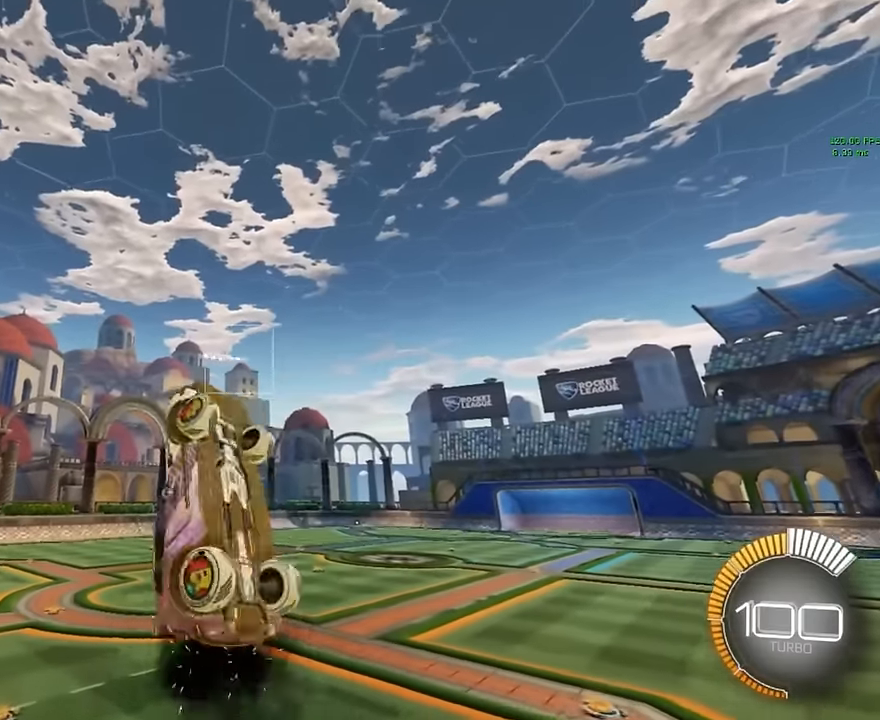
{"buttons": ["X", "L1"], "left_stick": "center", "events": [[167, "L1", "up"], [167, "left_stick", "center"], [292, "L1", "down"], [375, "L1", "up"], [458, "L1", "down"]]}
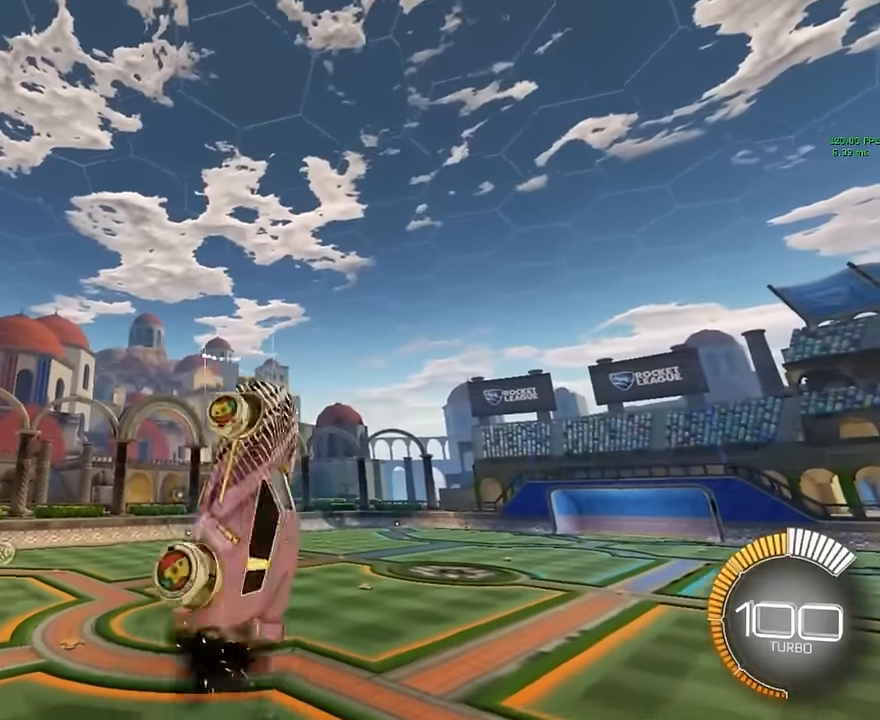
{"buttons": ["X", "L1"], "left_stick": "center", "events": [[42, "L1", "up"], [125, "L1", "down"], [167, "L1", "up"], [250, "L1", "down"], [333, "L1", "up"], [417, "L1", "down"]]}
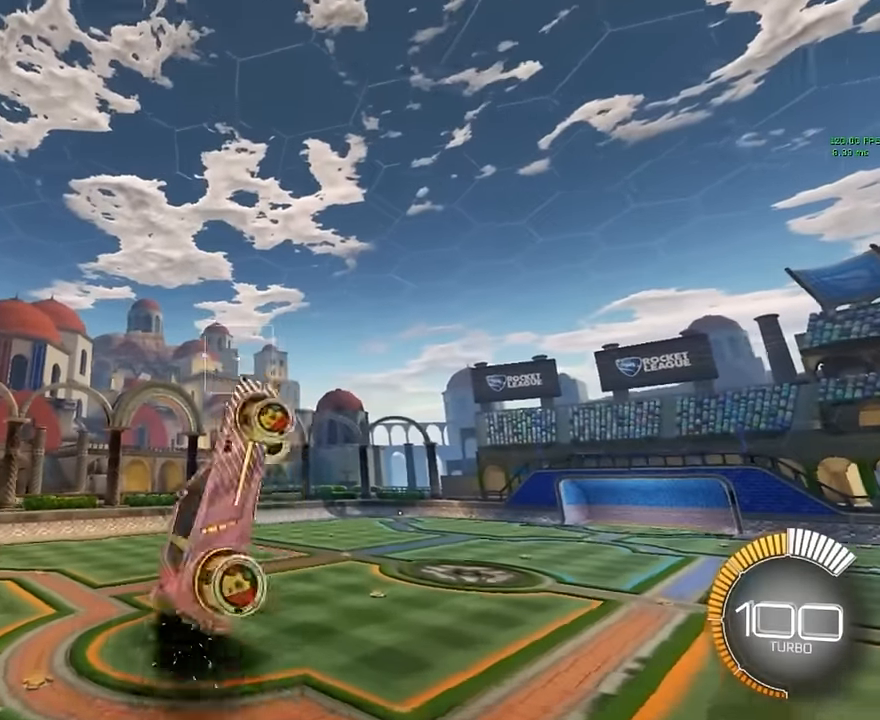
{"buttons": ["X", "L1"], "left_stick": "center", "events": [[125, "left_stick", "left"], [333, "L1", "up"], [333, "left_stick", "center"], [458, "L1", "down"]]}
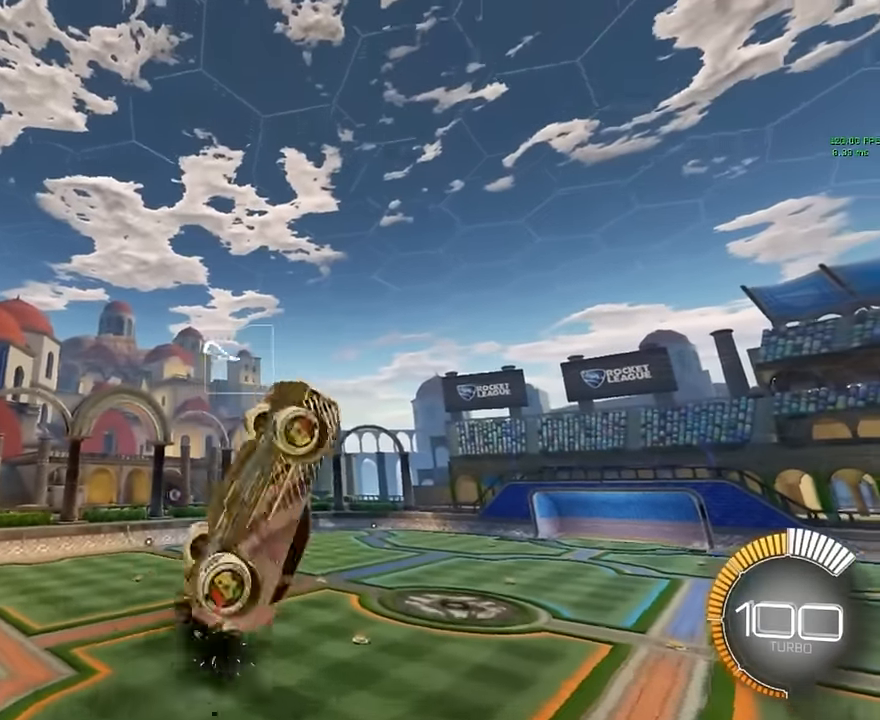
{"buttons": ["X"], "left_stick": "center", "events": [[42, "L1", "up"], [125, "L1", "down"], [208, "L1", "up"], [292, "L1", "down"], [375, "L1", "up"], [458, "L1", "down"], [500, "L1", "up"]]}
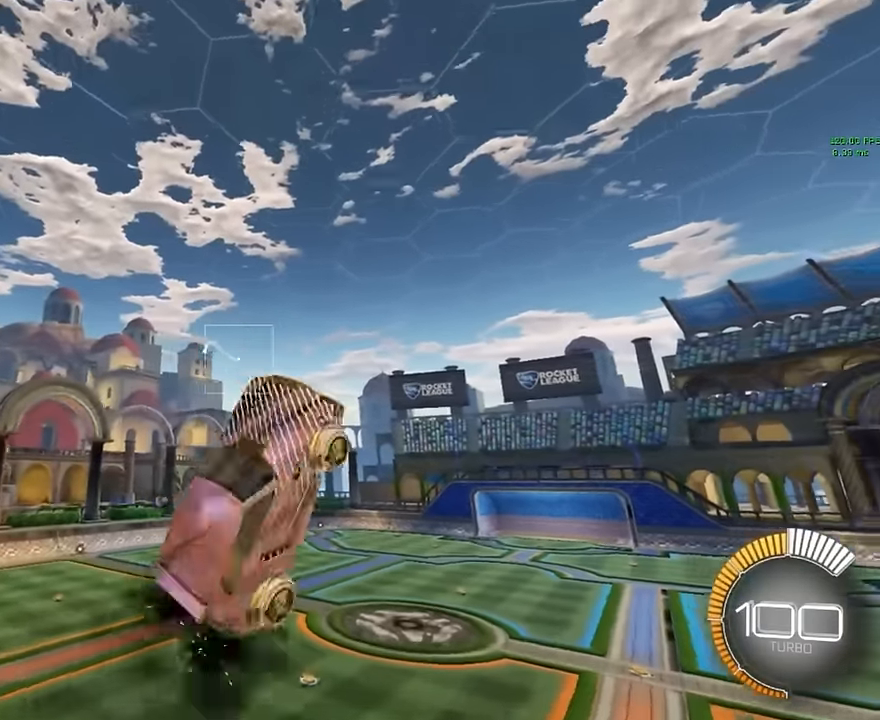
{"buttons": ["X", "L1"], "left_stick": "up-left", "events": [[125, "L1", "down"], [250, "L1", "up"], [292, "L1", "down"], [292, "left_stick", "up-left"]]}
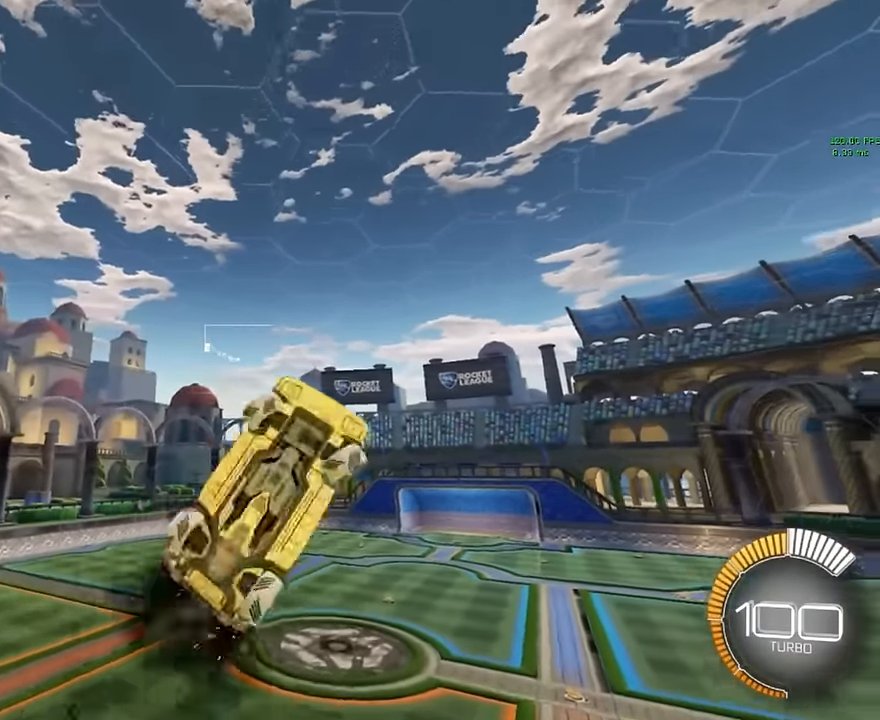
{"buttons": ["X"], "left_stick": "center", "events": [[42, "L1", "up"], [42, "left_stick", "center"], [208, "L1", "down"], [292, "L1", "up"], [375, "L1", "down"], [417, "L1", "up"]]}
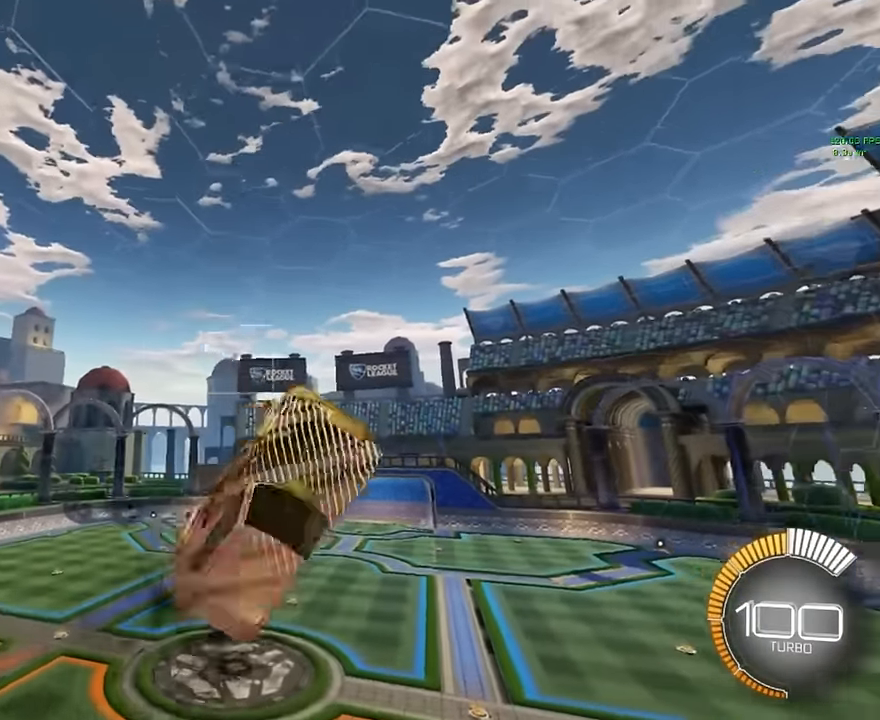
{"buttons": ["X", "L1"], "left_stick": "center", "events": [[42, "L1", "down"], [83, "L1", "up"], [167, "L1", "down"], [250, "L1", "up"], [292, "L1", "down"]]}
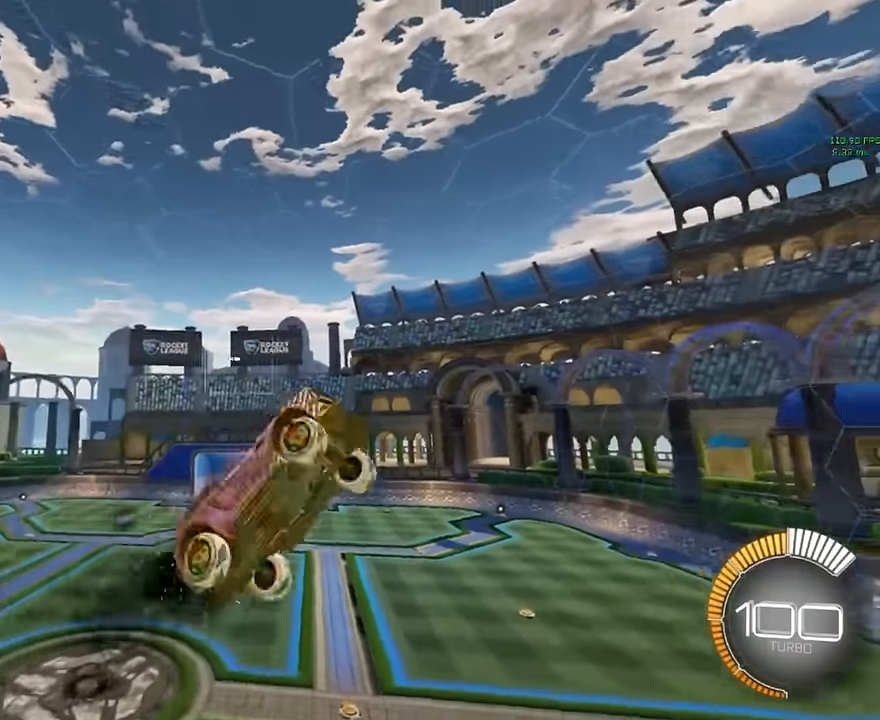
{"buttons": ["X"], "left_stick": "center", "events": [[42, "left_stick", "left"], [292, "L1", "up"], [292, "left_stick", "center"], [417, "L1", "down"], [500, "L1", "up"]]}
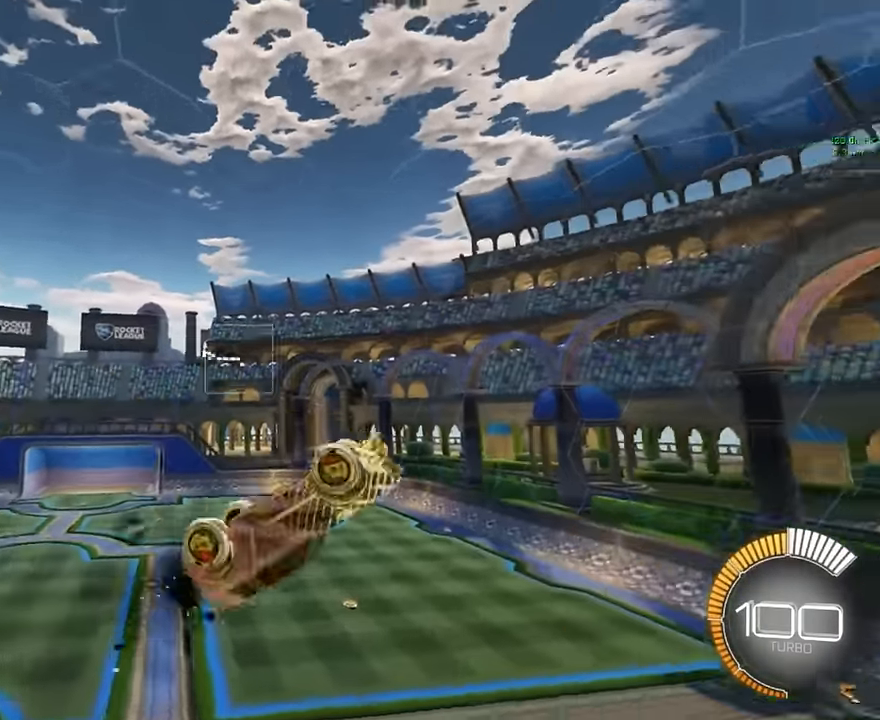
{"buttons": ["X"], "left_stick": "center", "events": [[83, "L1", "down"], [167, "L1", "up"], [250, "L1", "down"], [333, "L1", "up"], [417, "L1", "down"], [500, "L1", "up"]]}
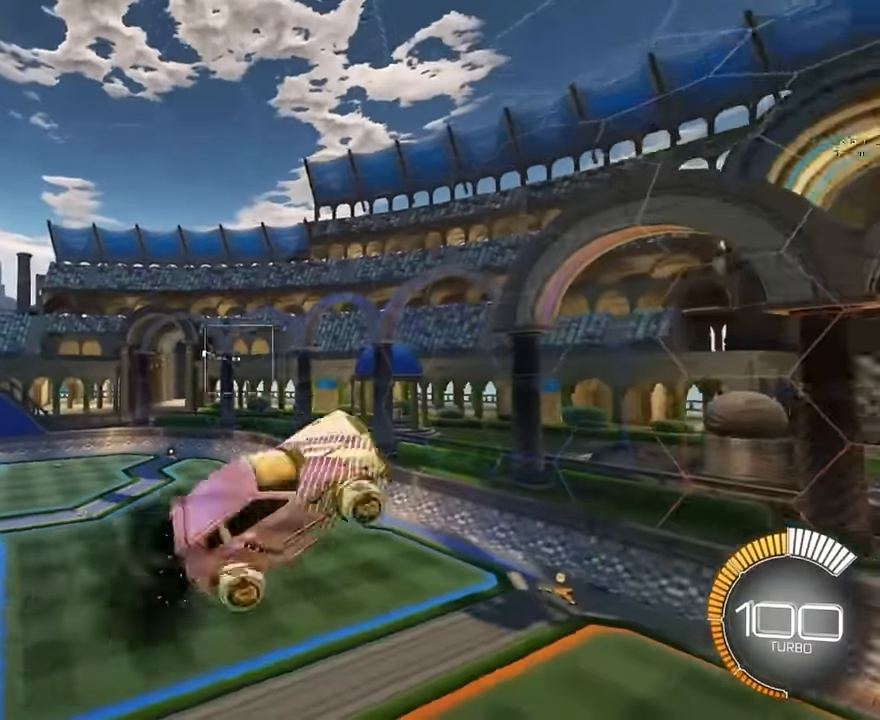
{"buttons": ["X", "L1"], "left_stick": "left", "events": [[83, "L1", "down"], [208, "left_stick", "left"]]}
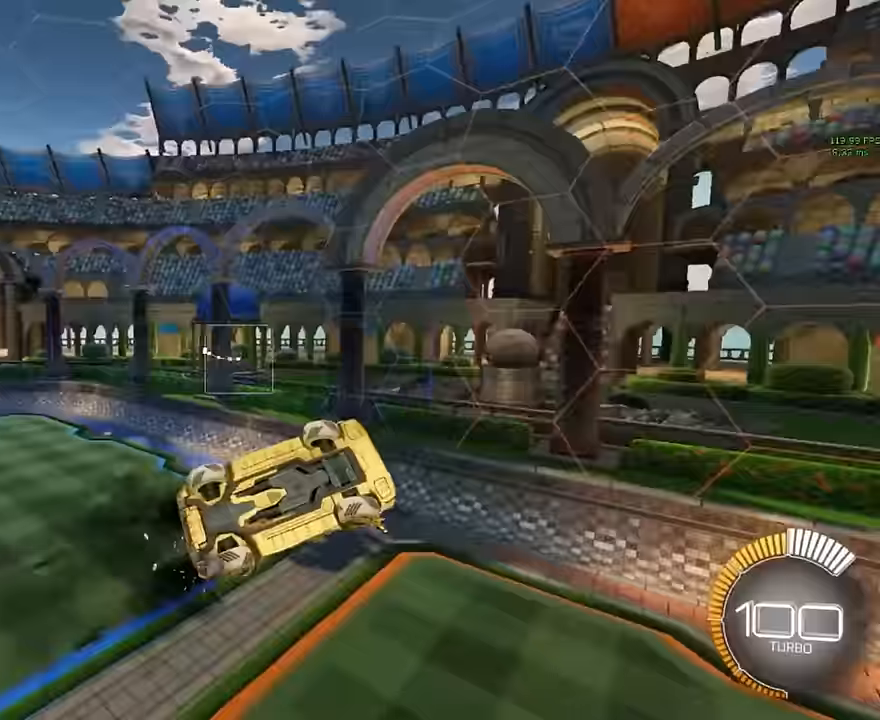
{"buttons": ["L1"], "left_stick": "center", "events": [[83, "L1", "up"], [83, "left_stick", "center"], [167, "L1", "down"], [292, "L1", "up"], [375, "L1", "down"], [458, "X", "up"]]}
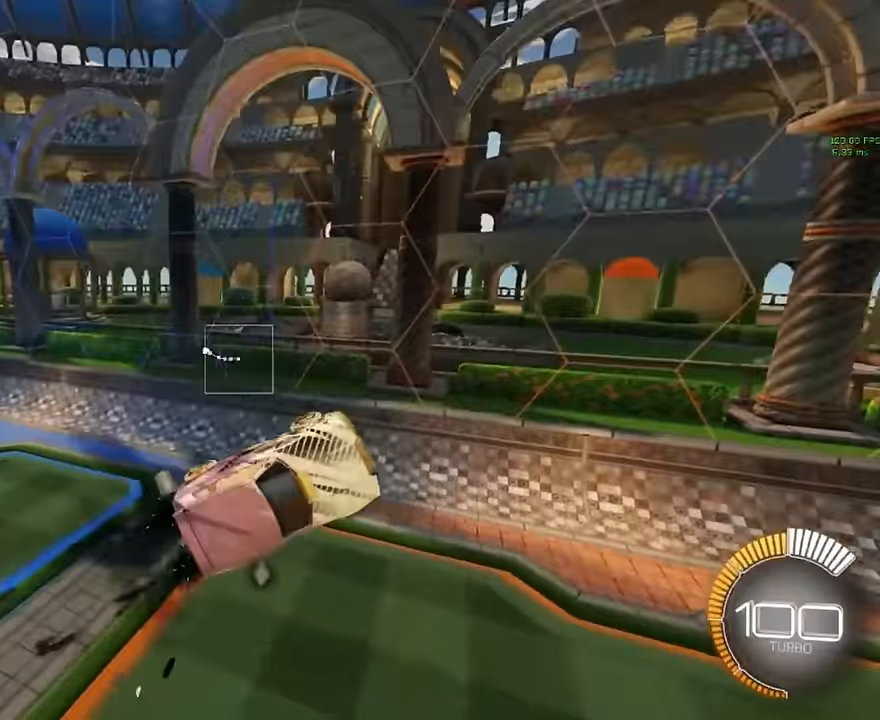
{"buttons": [], "left_stick": "up-right", "events": [[42, "L1", "up"], [458, "left_stick", "up-right"]]}
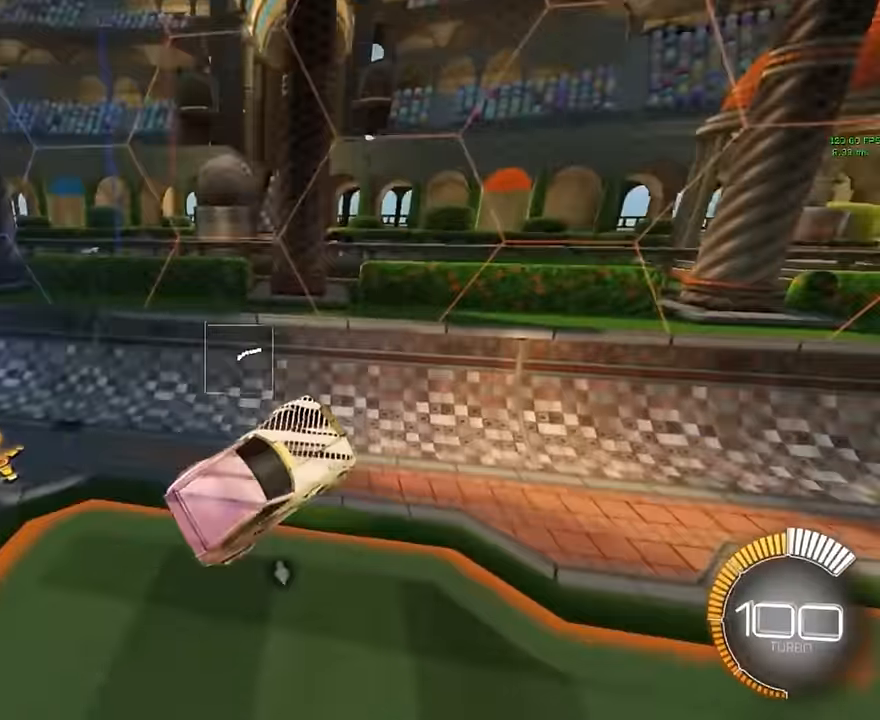
{"buttons": ["R2"], "left_stick": "right", "events": [[42, "left_stick", "right"], [333, "R2", "down"]]}
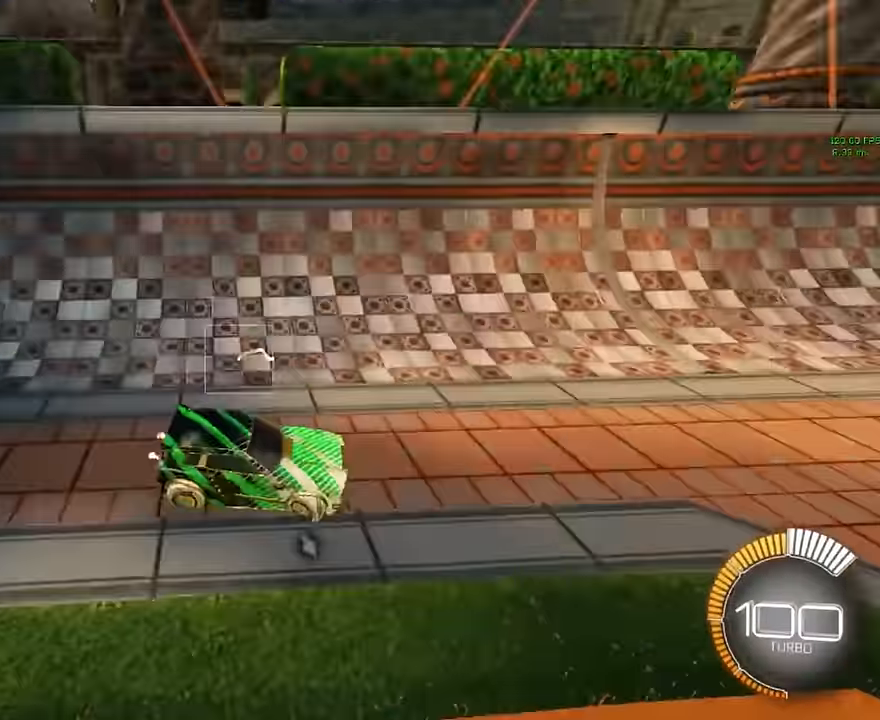
{"buttons": ["R2"], "left_stick": "right", "events": []}
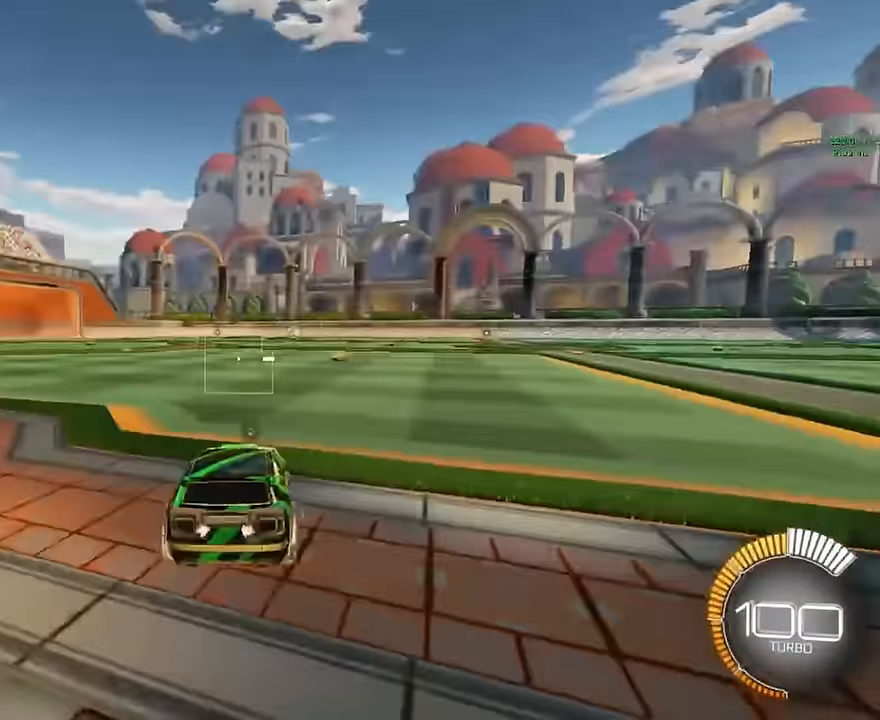
{"buttons": ["R2"], "left_stick": "center", "events": [[42, "left_stick", "center"]]}
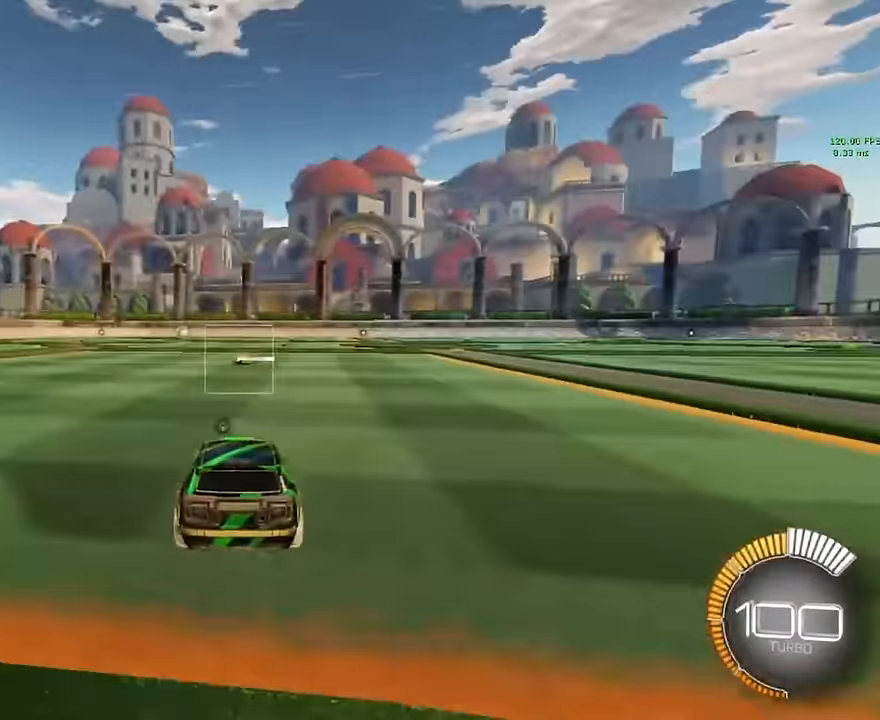
{"buttons": ["R2"], "left_stick": "center", "events": []}
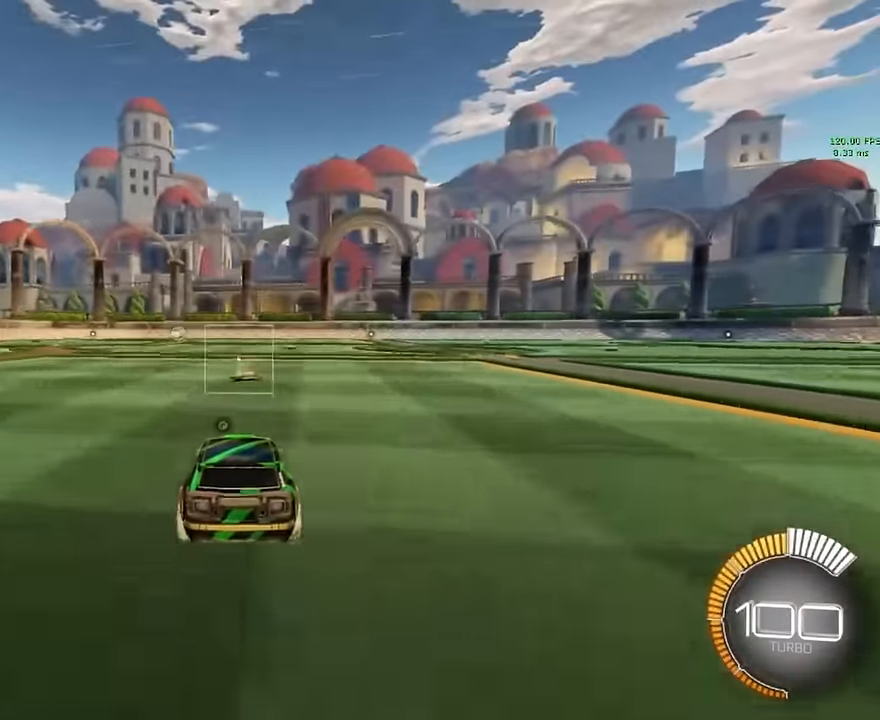
{"buttons": ["R2"], "left_stick": "right", "events": [[417, "left_stick", "right"]]}
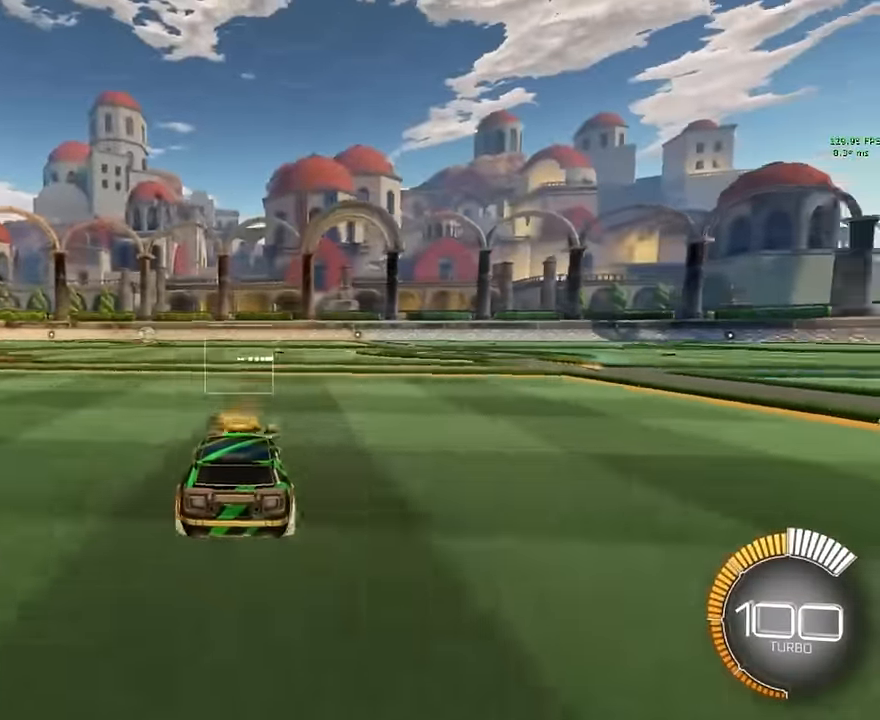
{"buttons": [], "left_stick": "center", "events": [[42, "R2", "up"], [83, "left_stick", "center"]]}